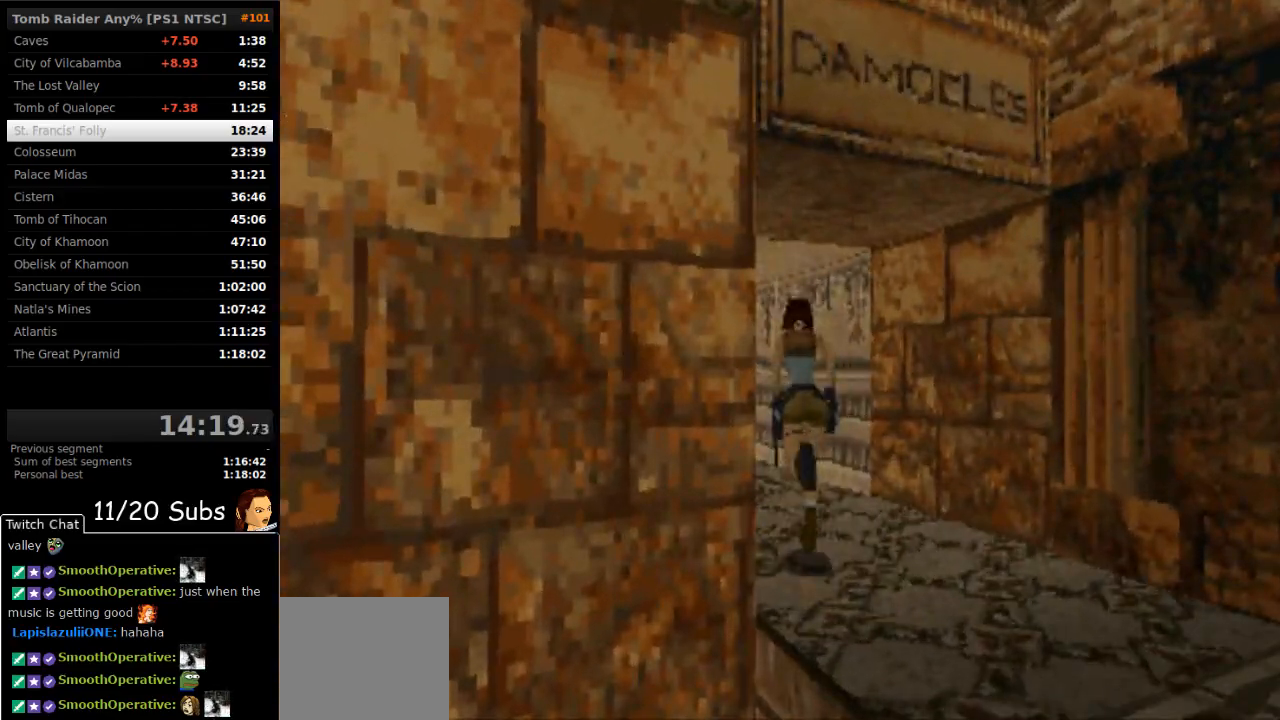
Gameplay with a controller (PlayStation layout); each line is a JSON object with the inputs held at the frame after it (dt_ms = milliseconds from this image to that frame). "events" lists button and stick changes between this image and that frame as [ms after this image, input, new state], when the widget could be followed in between. Not read: L3 R3 left_stick.
{"dt_ms": 500, "buttons": ["SQUARE", "DPAD_UP", "DPAD_LEFT"], "right_stick": "center", "events": [[350, "SQUARE", "up"], [500, "SQUARE", "down"]]}
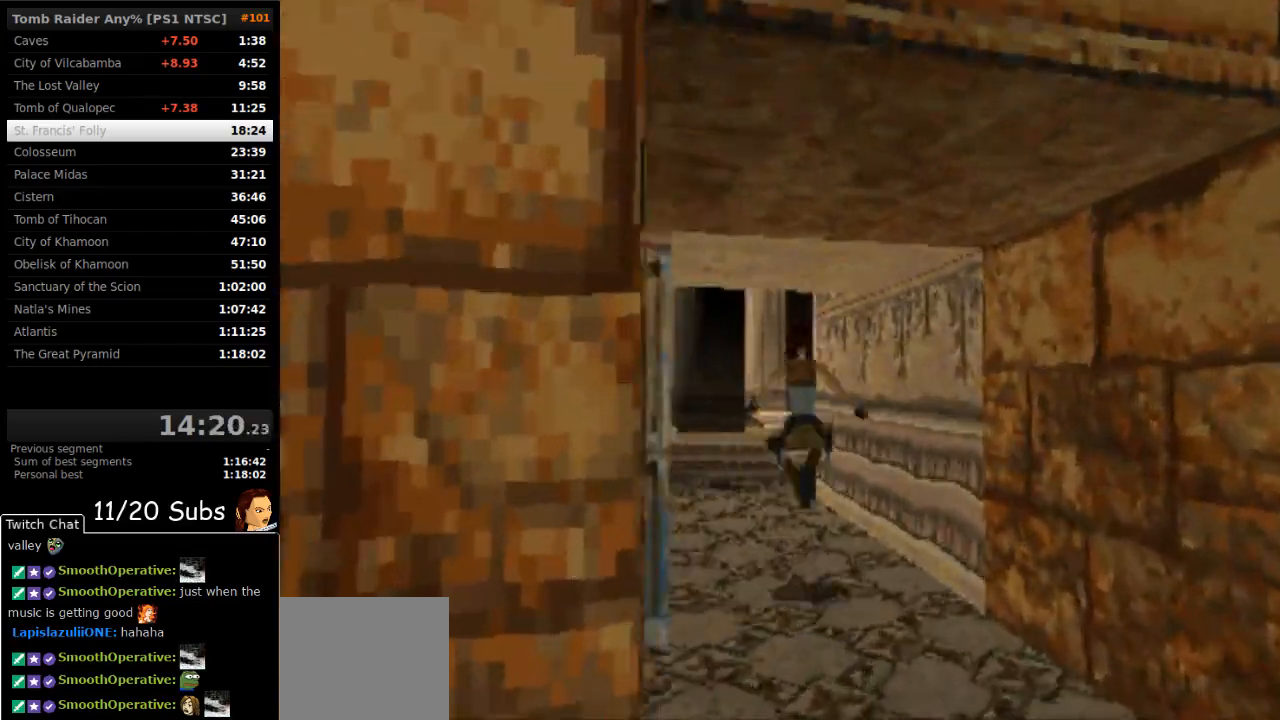
{"dt_ms": 500, "buttons": ["SQUARE", "DPAD_UP", "DPAD_RIGHT"], "right_stick": "center", "events": [[33, "DPAD_LEFT", "up"], [117, "DPAD_RIGHT", "down"]]}
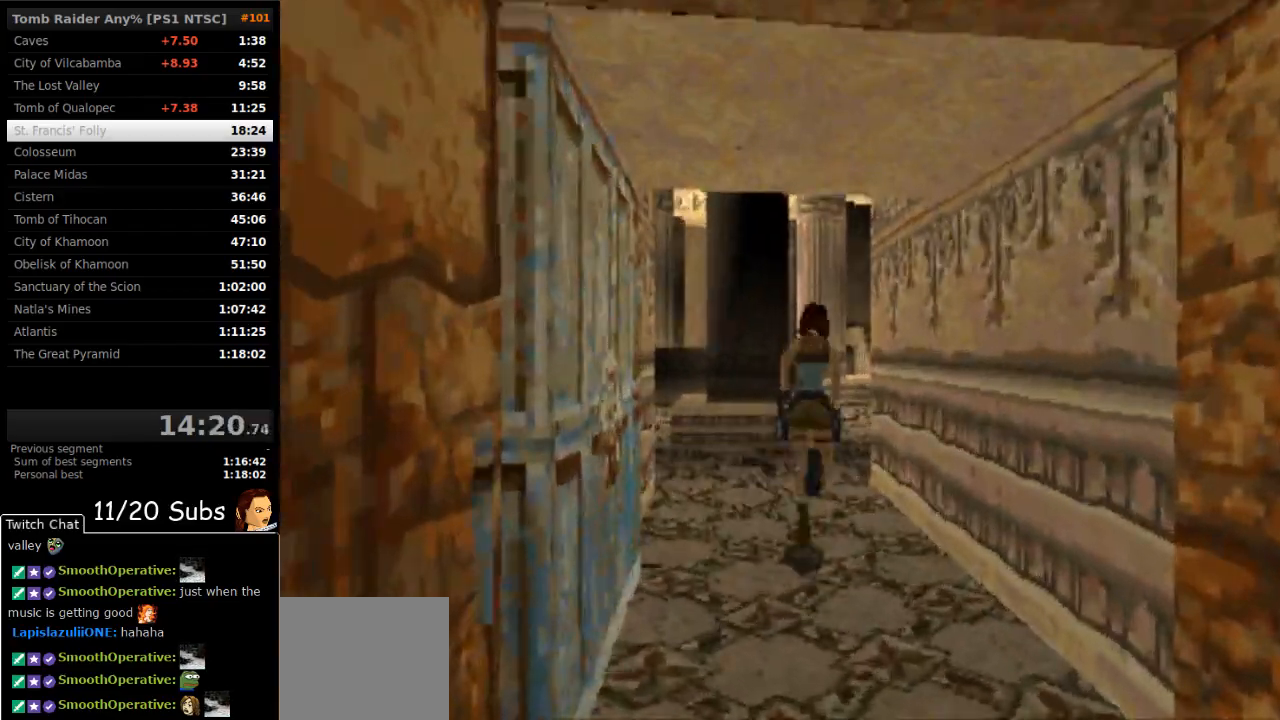
{"dt_ms": 500, "buttons": ["DPAD_UP"], "right_stick": "center", "events": [[183, "SQUARE", "up"], [250, "DPAD_RIGHT", "up"]]}
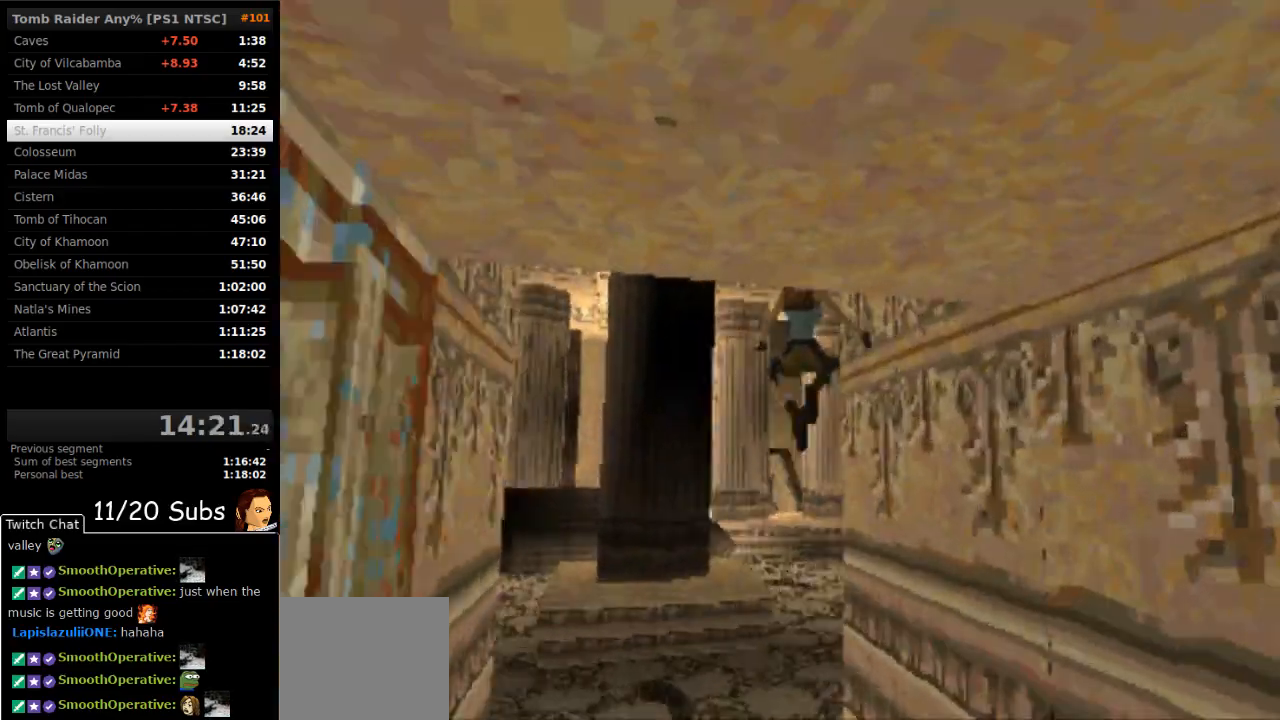
{"dt_ms": 500, "buttons": ["SQUARE", "DPAD_UP", "DPAD_LEFT"], "right_stick": "center", "events": [[333, "DPAD_LEFT", "down"], [333, "SQUARE", "down"]]}
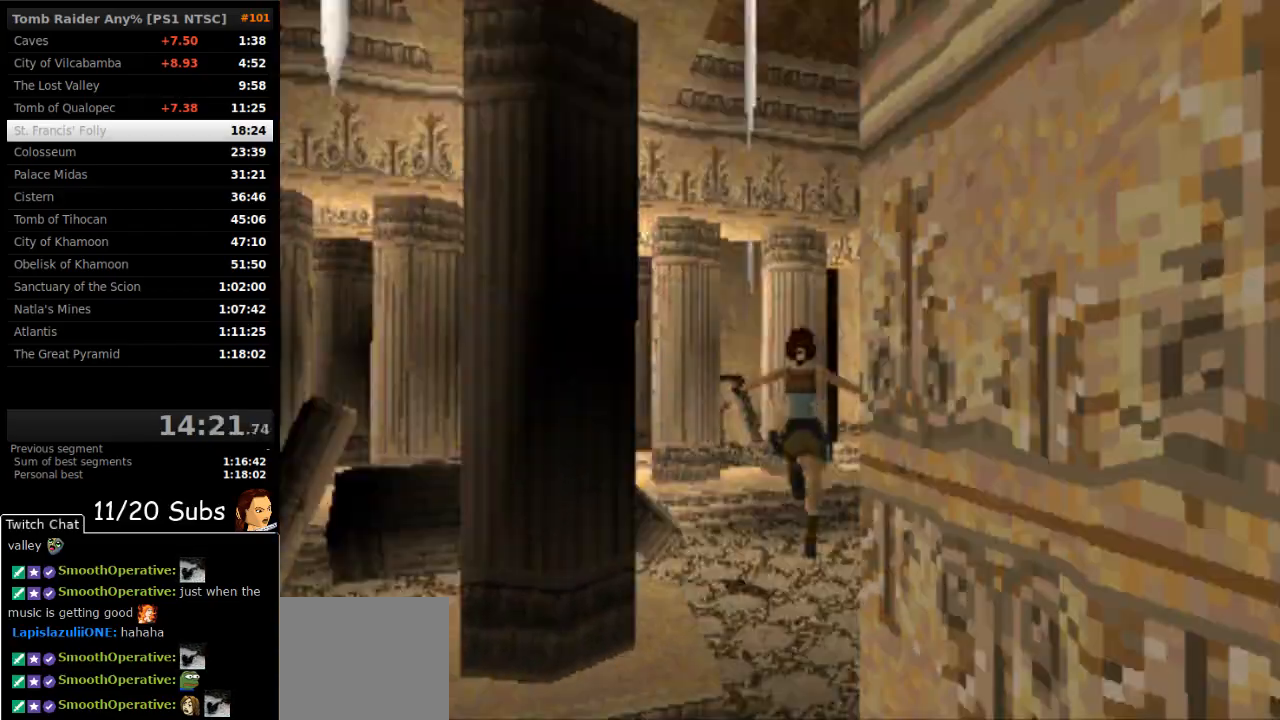
{"dt_ms": 500, "buttons": ["SQUARE", "DPAD_UP", "DPAD_LEFT"], "right_stick": "center", "events": [[67, "DPAD_LEFT", "up"], [283, "DPAD_LEFT", "down"]]}
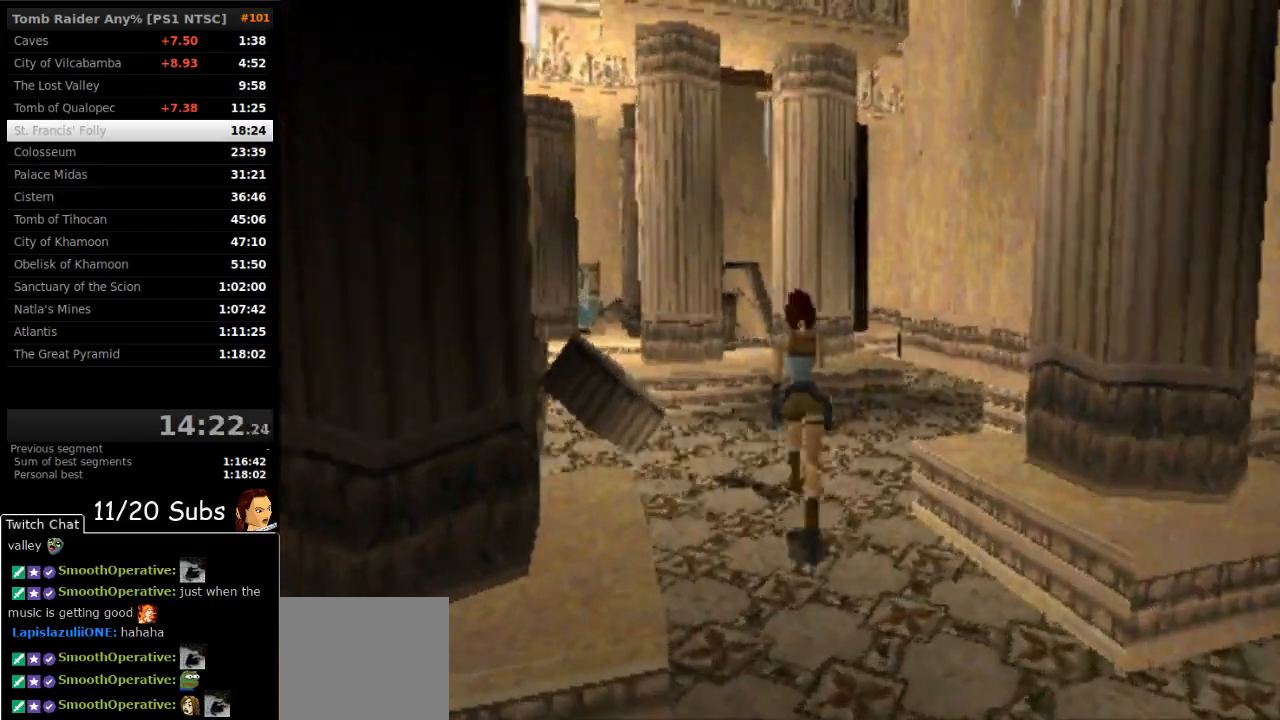
{"dt_ms": 500, "buttons": ["DPAD_UP"], "right_stick": "center", "events": [[33, "DPAD_LEFT", "up"], [100, "DPAD_RIGHT", "down"], [250, "SQUARE", "up"], [267, "DPAD_RIGHT", "up"]]}
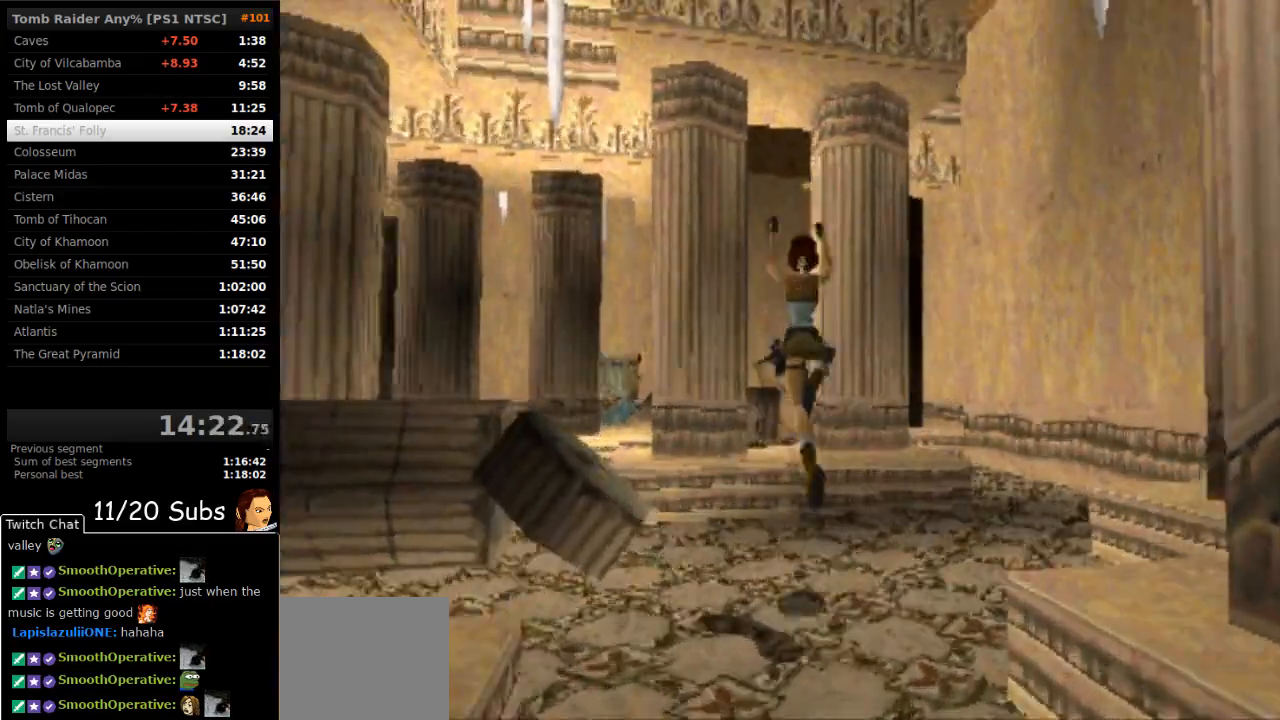
{"dt_ms": 500, "buttons": ["DPAD_UP", "DPAD_LEFT"], "right_stick": "center", "events": [[17, "DPAD_LEFT", "down"]]}
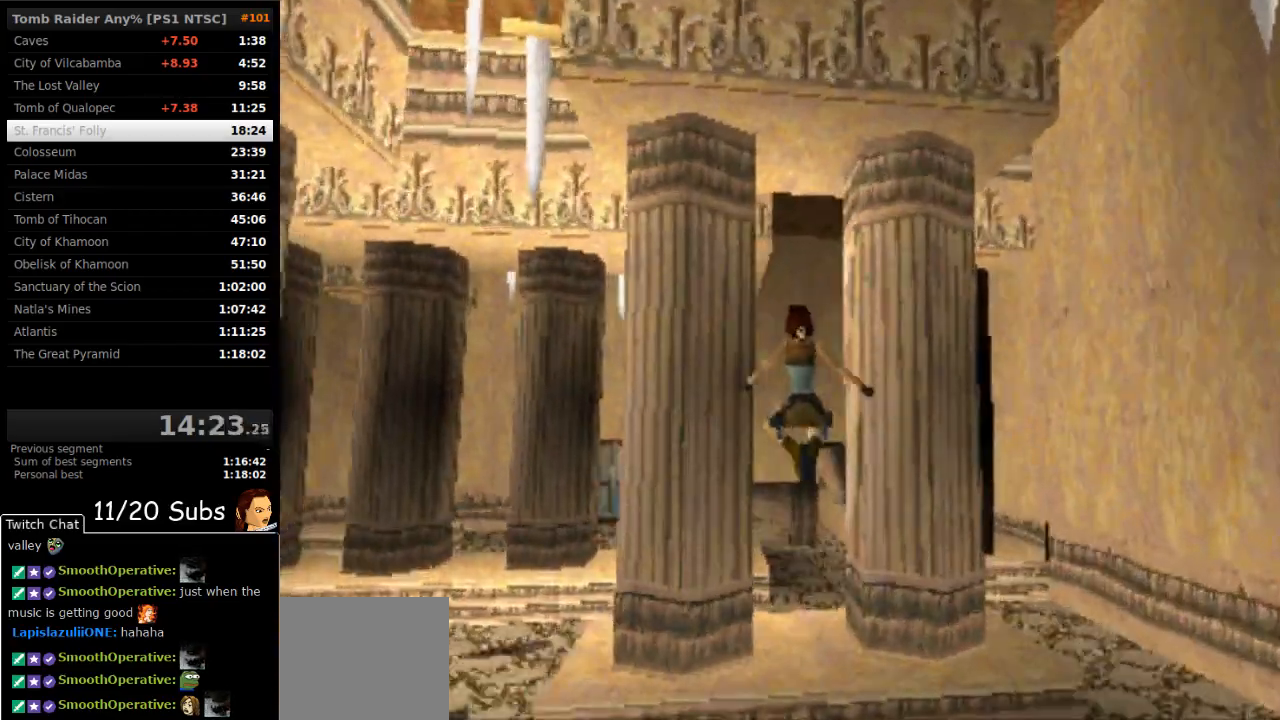
{"dt_ms": 500, "buttons": ["DPAD_UP", "DPAD_LEFT"], "right_stick": "center", "events": []}
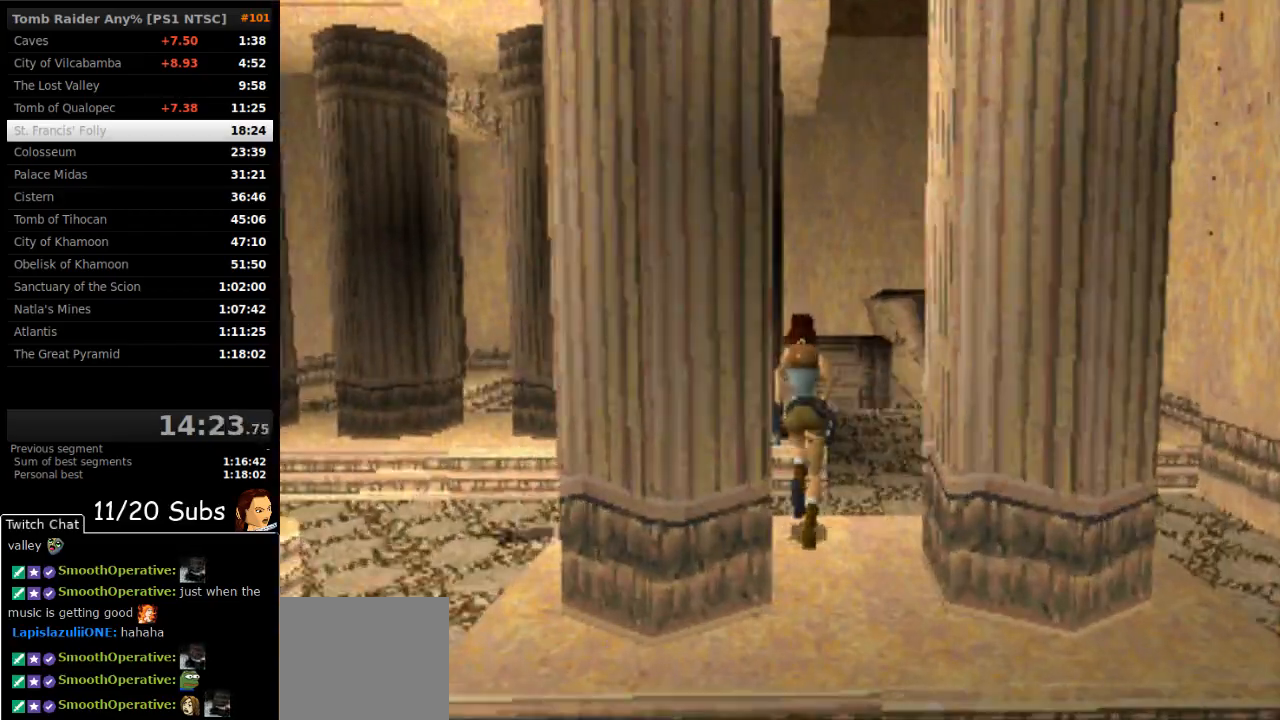
{"dt_ms": 500, "buttons": ["DPAD_UP", "DPAD_RIGHT"], "right_stick": "center", "events": [[417, "DPAD_LEFT", "up"], [450, "DPAD_RIGHT", "down"]]}
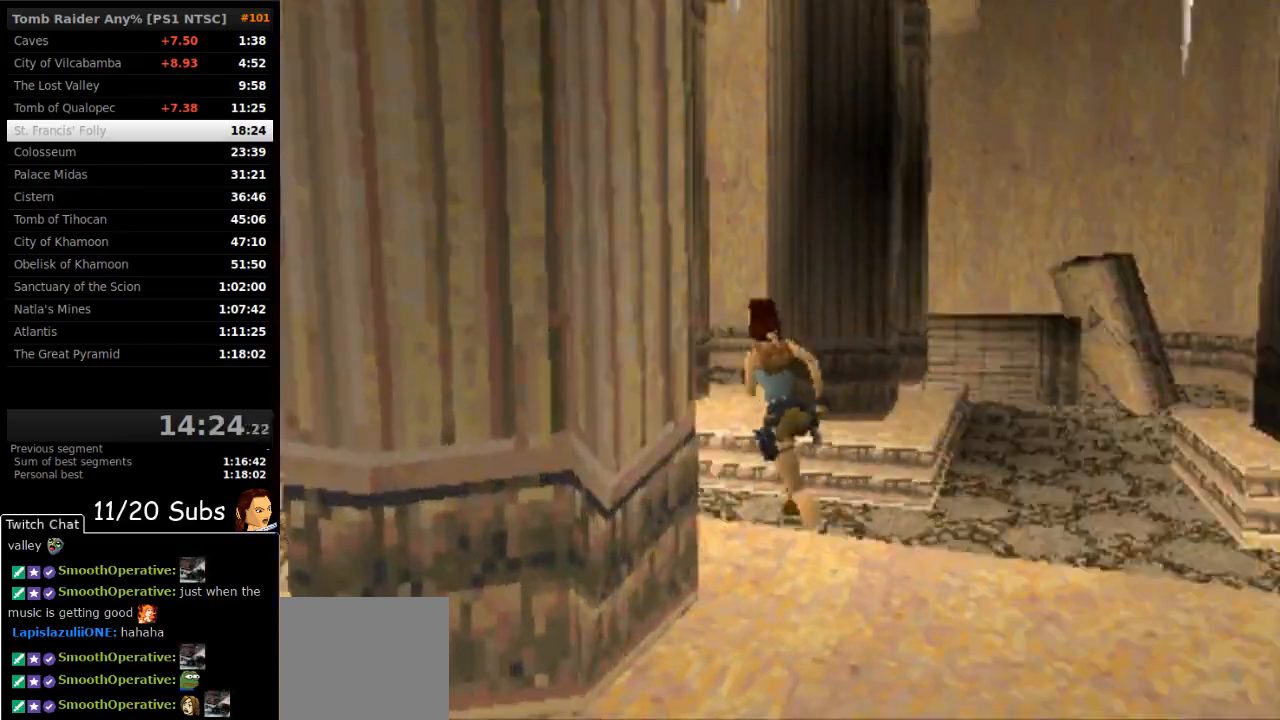
{"dt_ms": 500, "buttons": ["DPAD_UP", "DPAD_RIGHT"], "right_stick": "center", "events": []}
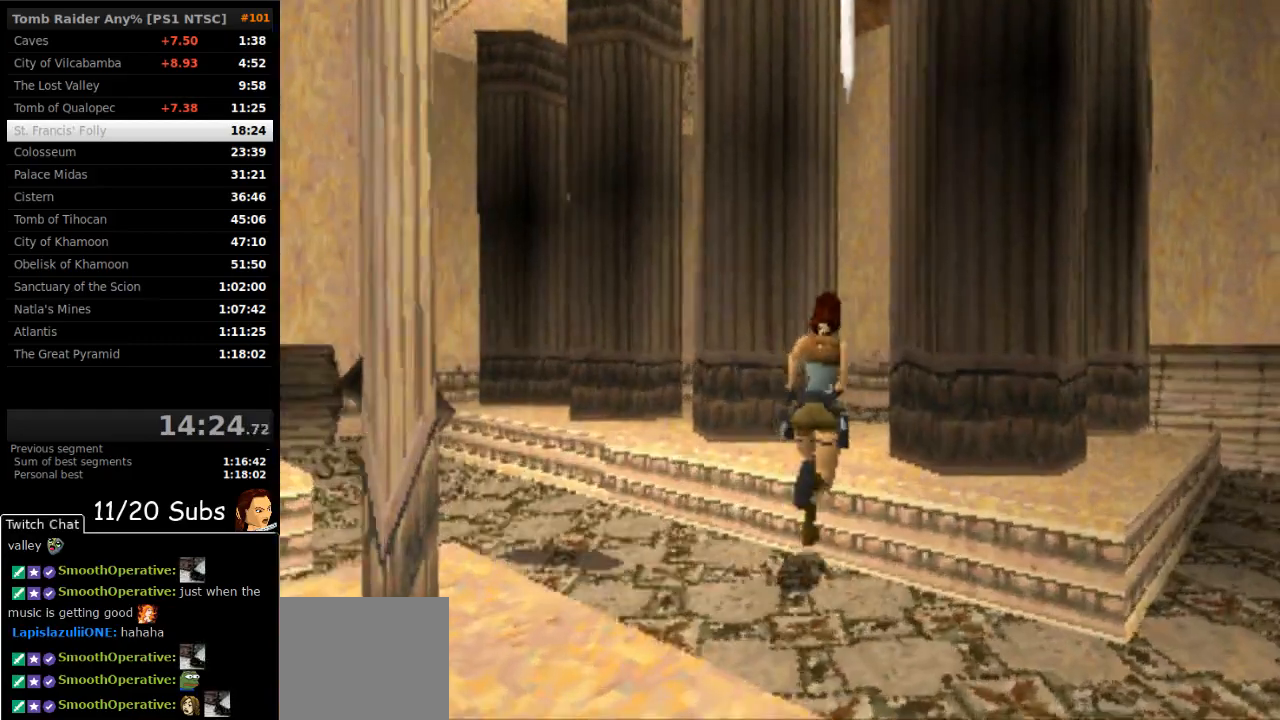
{"dt_ms": 1000, "buttons": ["DPAD_UP", "DPAD_RIGHT"], "right_stick": "center"}
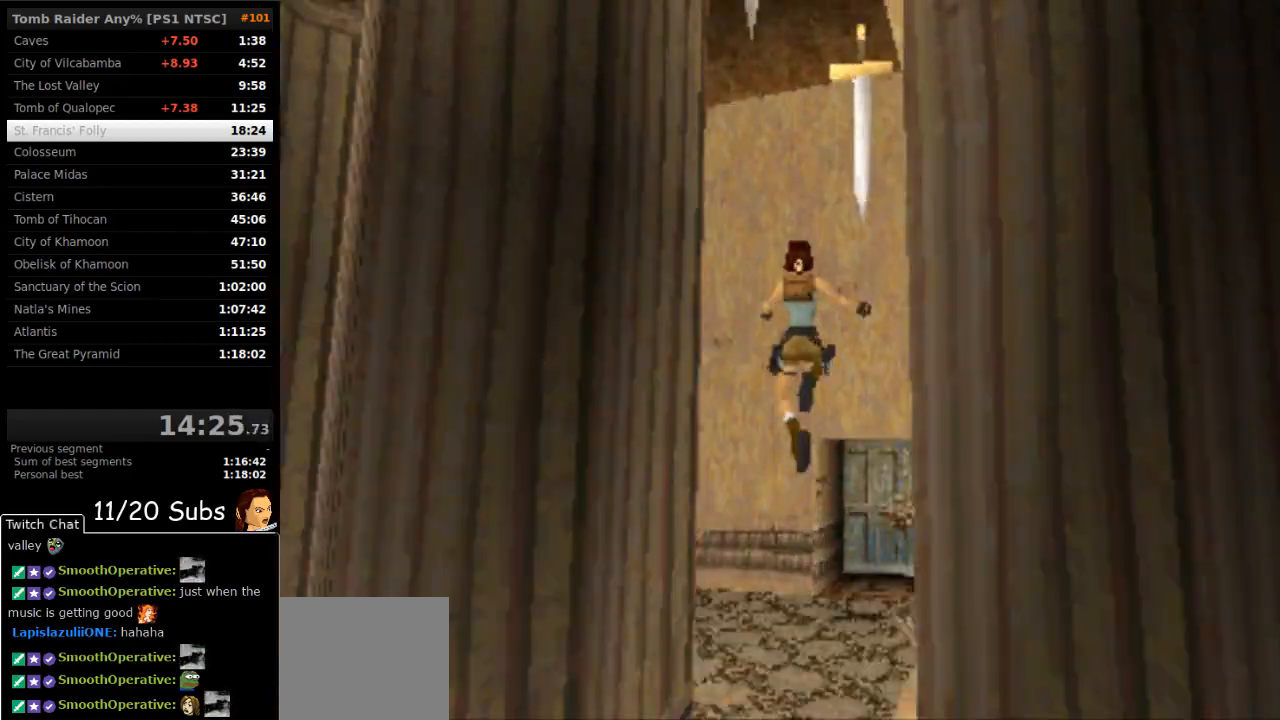
{"dt_ms": 500, "buttons": ["DPAD_UP", "DPAD_RIGHT"], "right_stick": "center", "events": []}
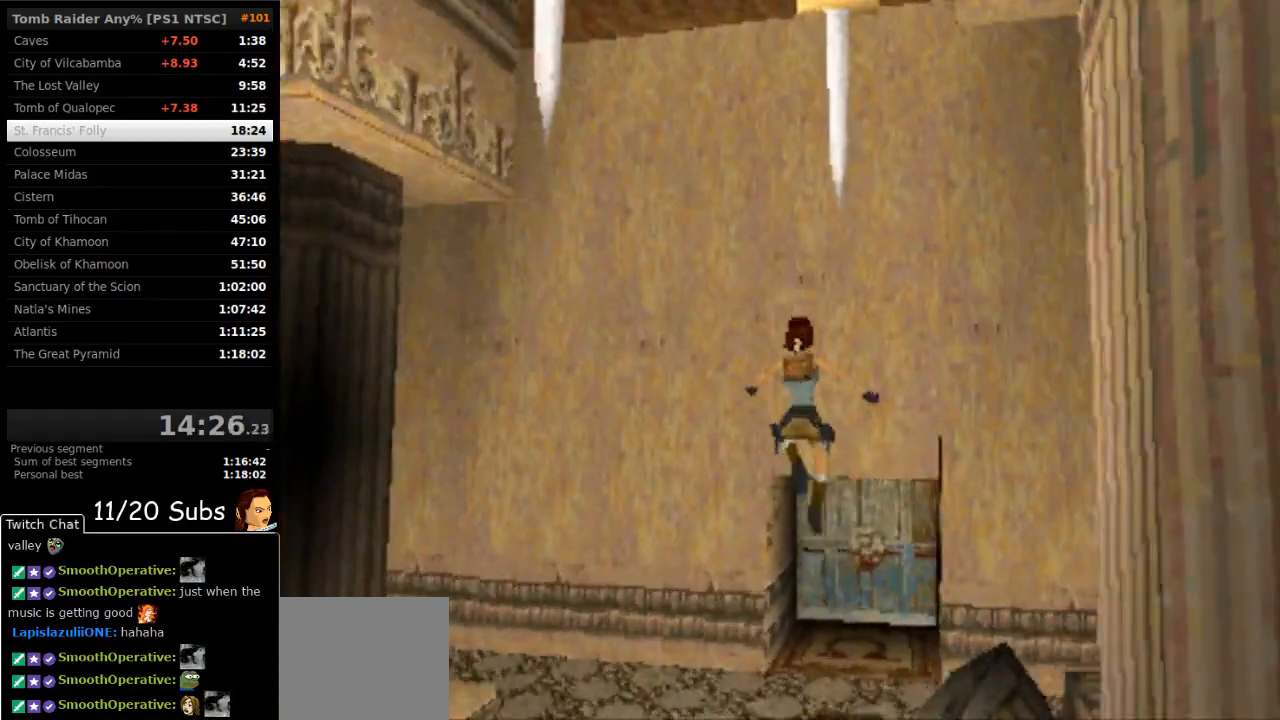
{"dt_ms": 500, "buttons": ["DPAD_UP", "DPAD_RIGHT"], "right_stick": "center", "events": []}
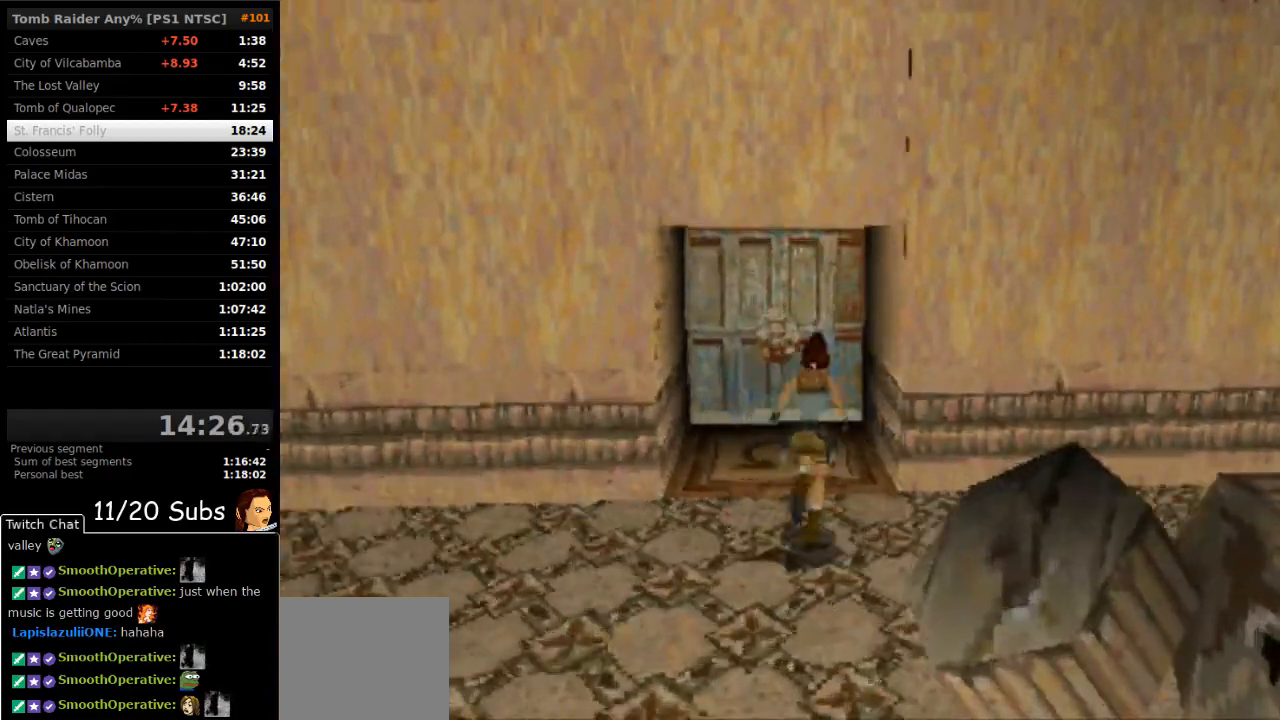
{"dt_ms": 500, "buttons": ["SQUARE", "DPAD_UP"], "right_stick": "center", "events": [[33, "DPAD_RIGHT", "up"], [67, "SQUARE", "down"], [267, "DPAD_RIGHT", "down"], [400, "DPAD_RIGHT", "up"]]}
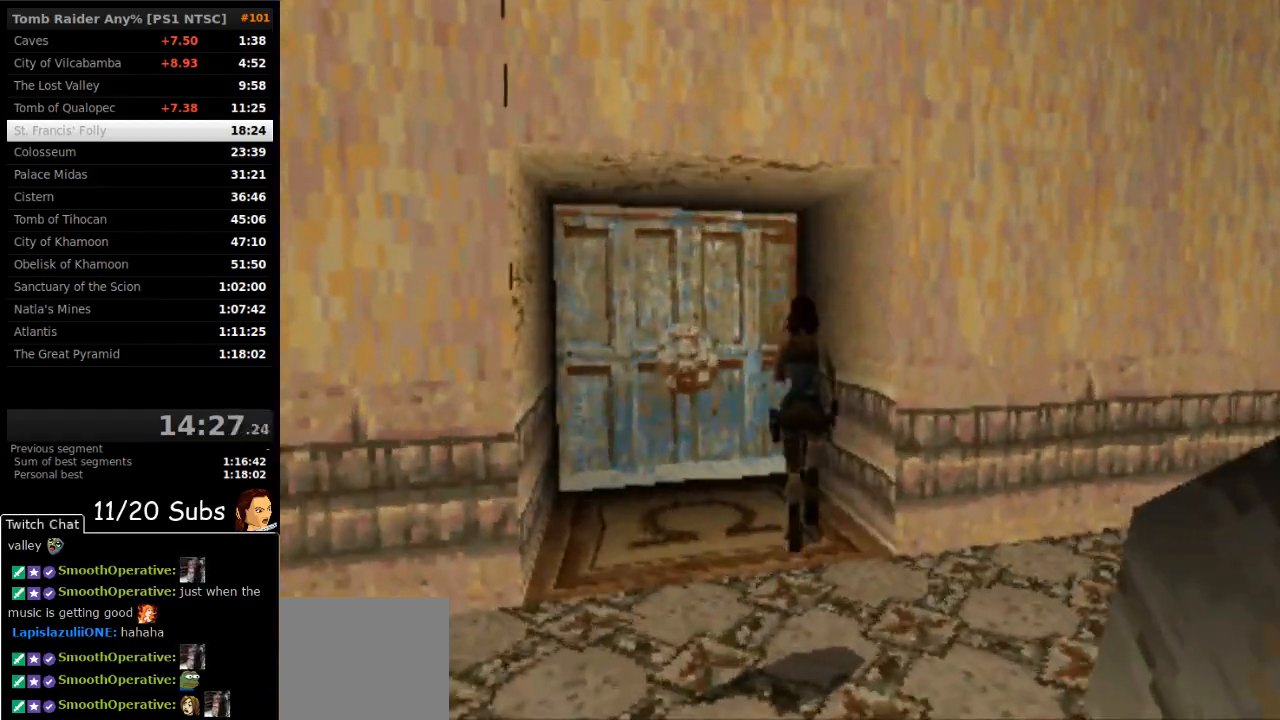
{"dt_ms": 500, "buttons": ["DPAD_UP"], "right_stick": "center", "events": [[83, "SQUARE", "up"]]}
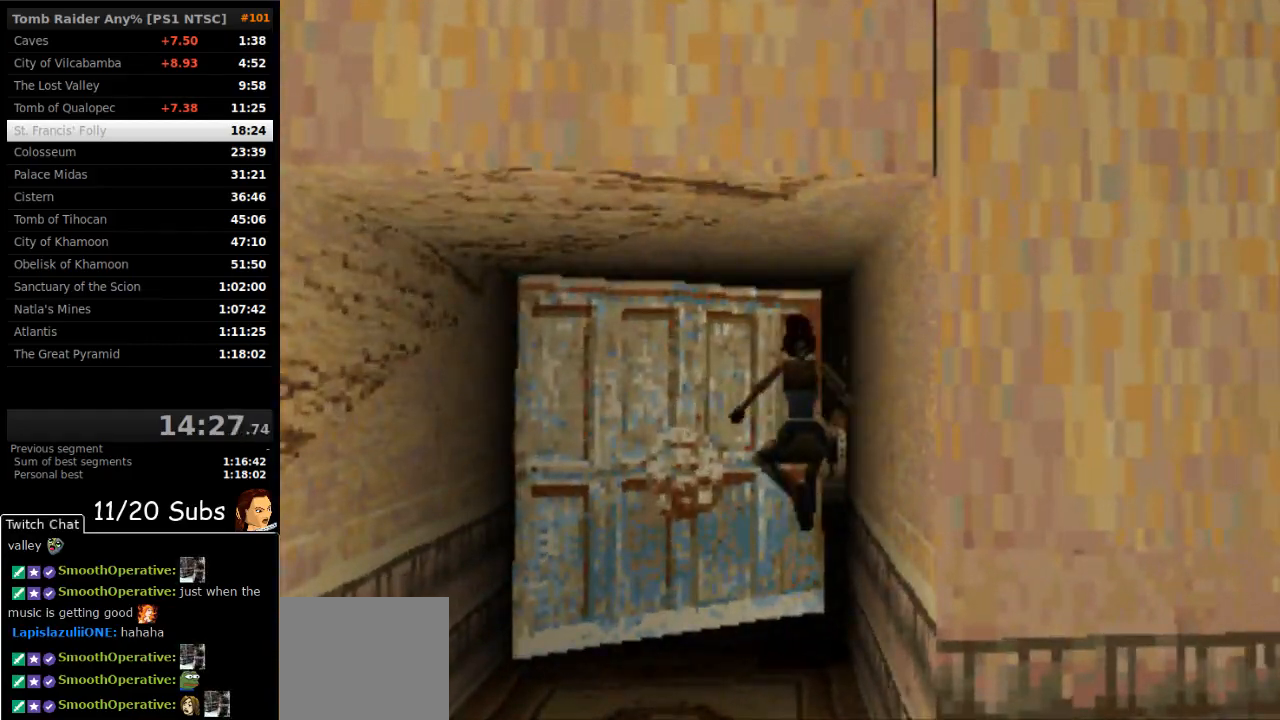
{"dt_ms": 500, "buttons": ["DPAD_UP"], "right_stick": "center", "events": [[33, "DPAD_RIGHT", "down"], [283, "DPAD_RIGHT", "up"]]}
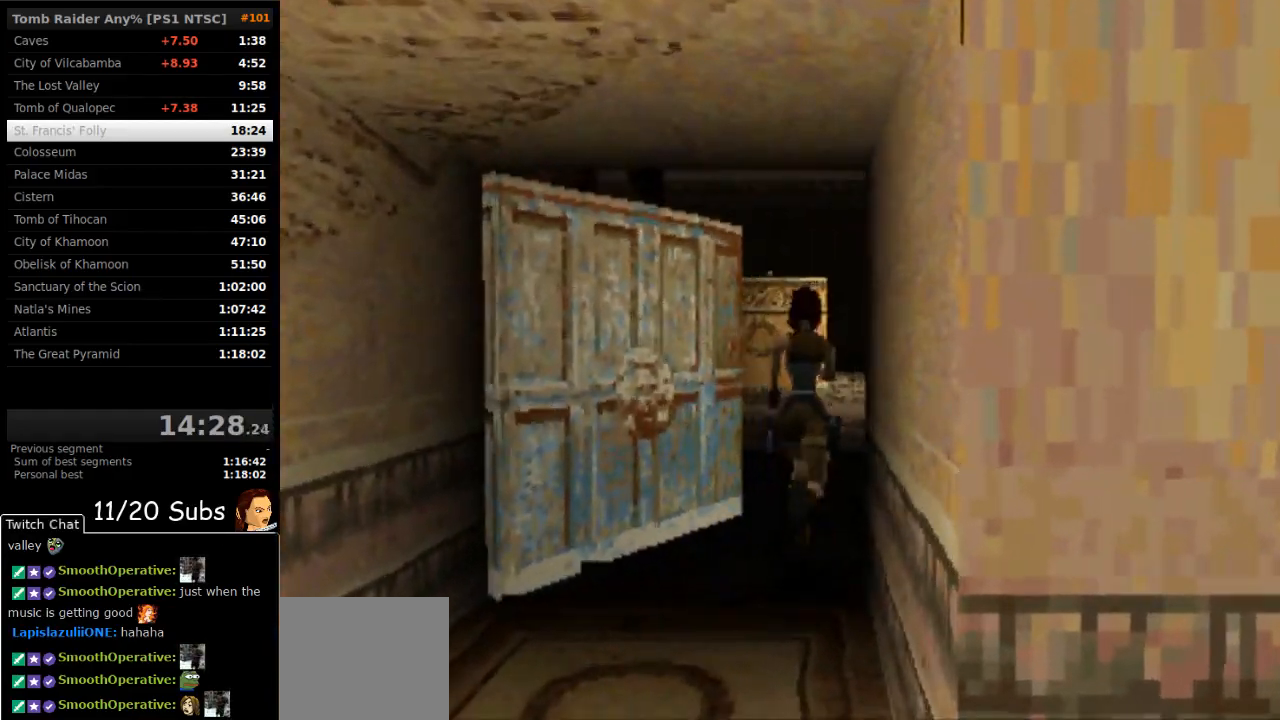
{"dt_ms": 500, "buttons": ["DPAD_UP", "DPAD_LEFT"], "right_stick": "center", "events": [[467, "DPAD_LEFT", "down"]]}
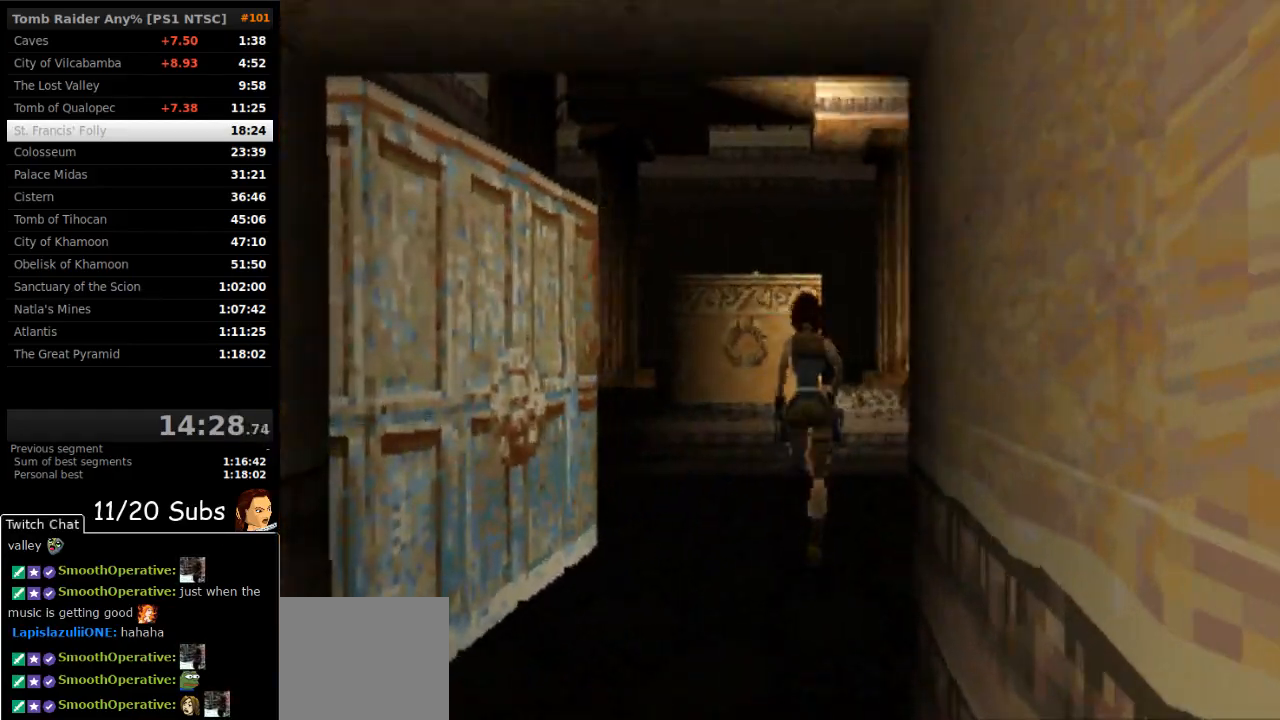
{"dt_ms": 500, "buttons": ["SQUARE", "DPAD_UP"], "right_stick": "center", "events": [[217, "DPAD_LEFT", "up"], [433, "SQUARE", "down"]]}
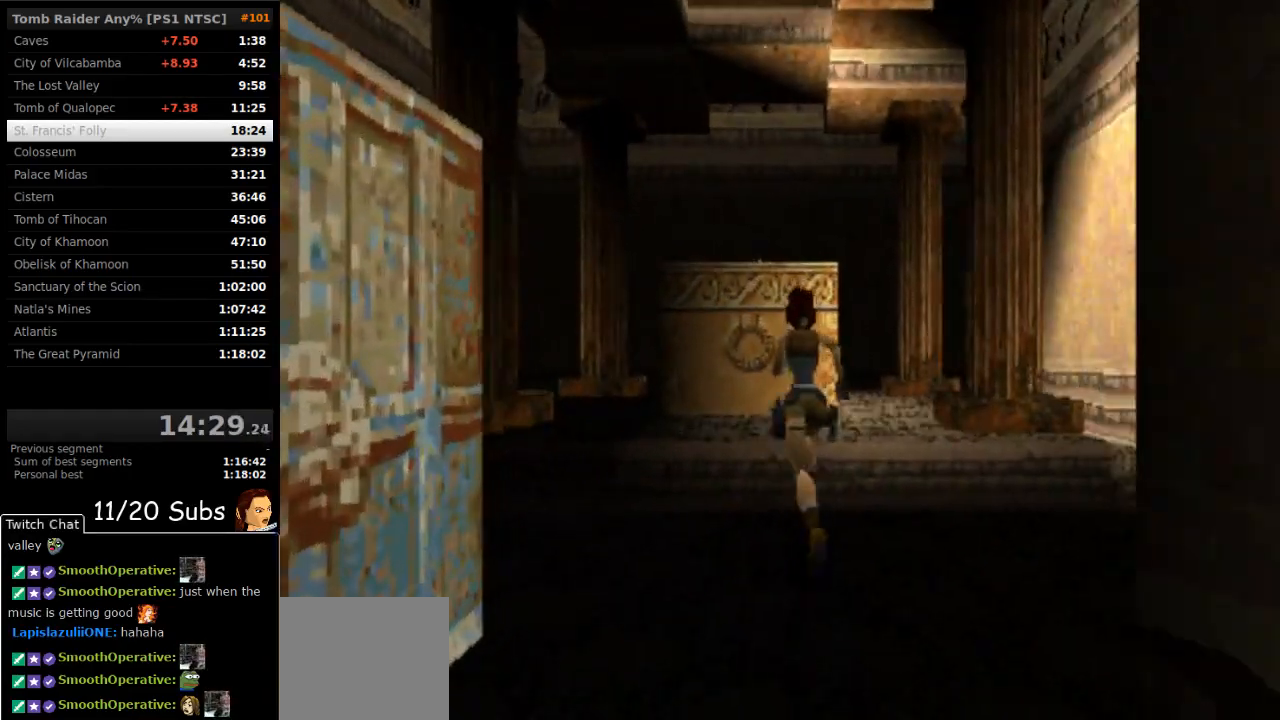
{"dt_ms": 500, "buttons": ["SQUARE", "DPAD_UP", "DPAD_RIGHT"], "right_stick": "center", "events": [[217, "DPAD_RIGHT", "down"]]}
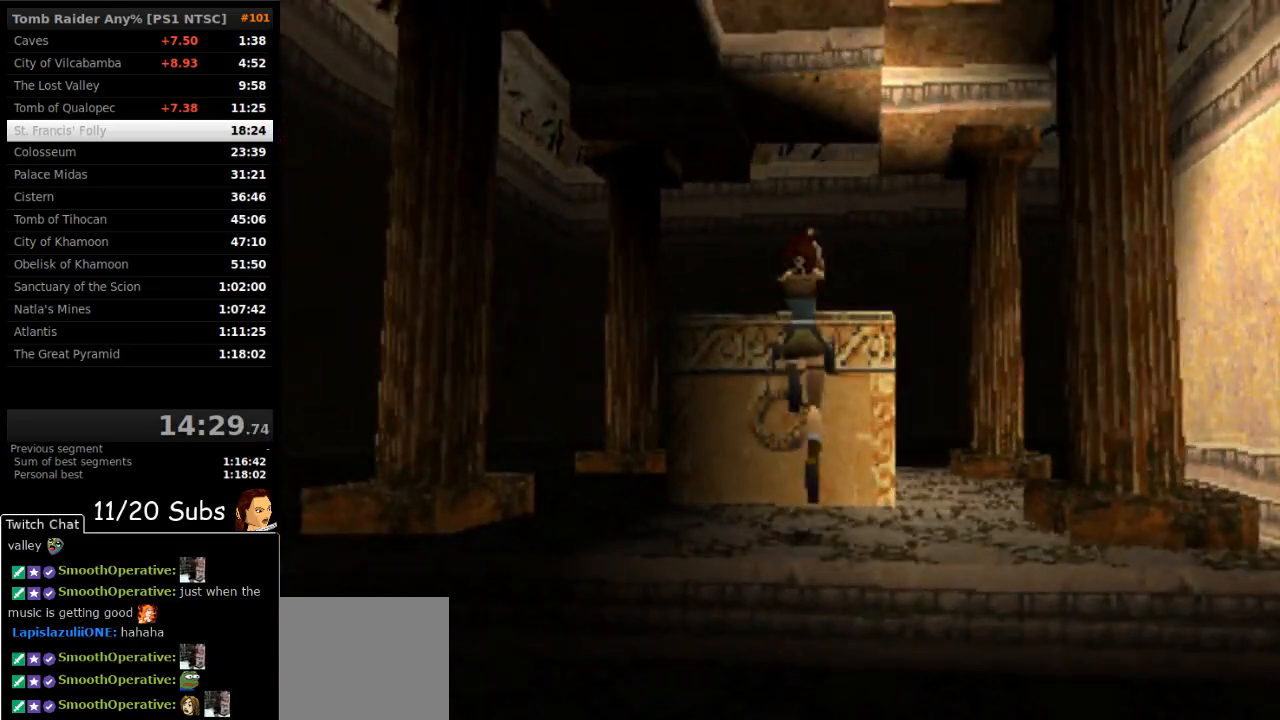
{"dt_ms": 500, "buttons": ["CROSS"], "right_stick": "center", "events": [[17, "DPAD_RIGHT", "up"], [50, "DPAD_LEFT", "down"], [50, "SQUARE", "up"], [117, "DPAD_UP", "up"], [267, "CROSS", "down"], [317, "DPAD_LEFT", "up"]]}
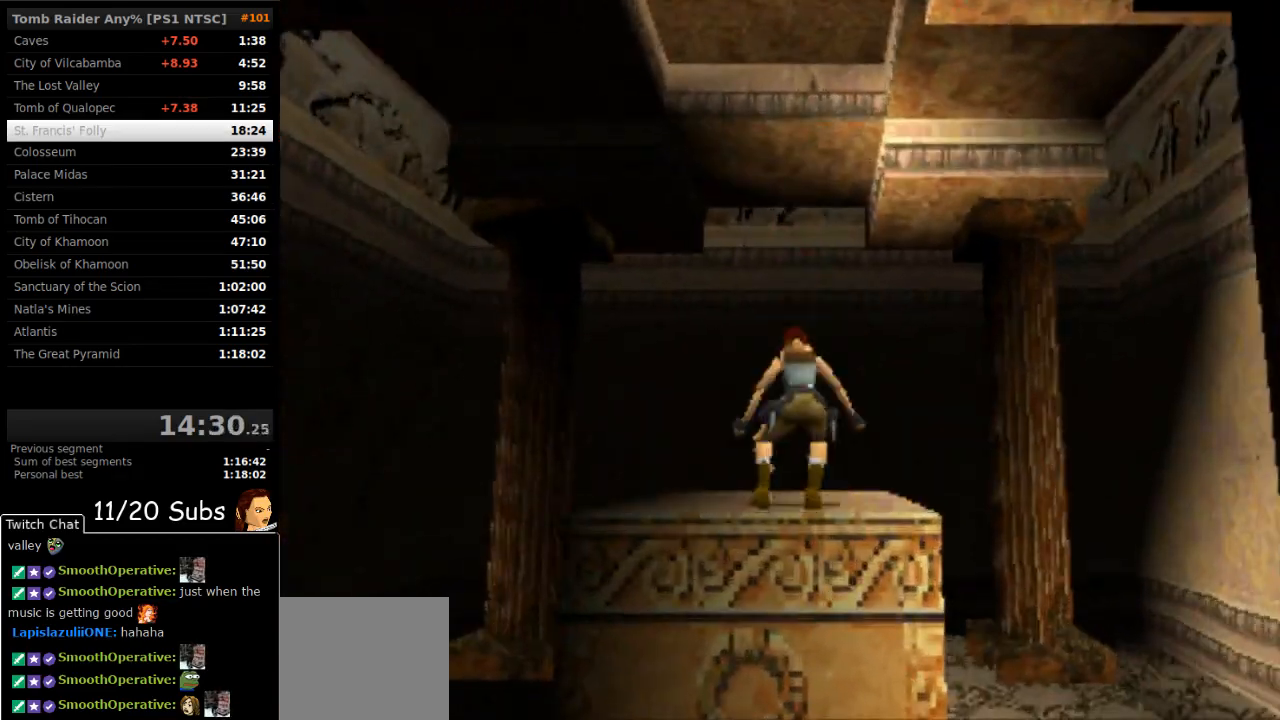
{"dt_ms": 500, "buttons": ["DPAD_UP", "DPAD_LEFT"], "right_stick": "center", "events": [[250, "DPAD_UP", "down"], [283, "CROSS", "up"], [400, "DPAD_LEFT", "down"]]}
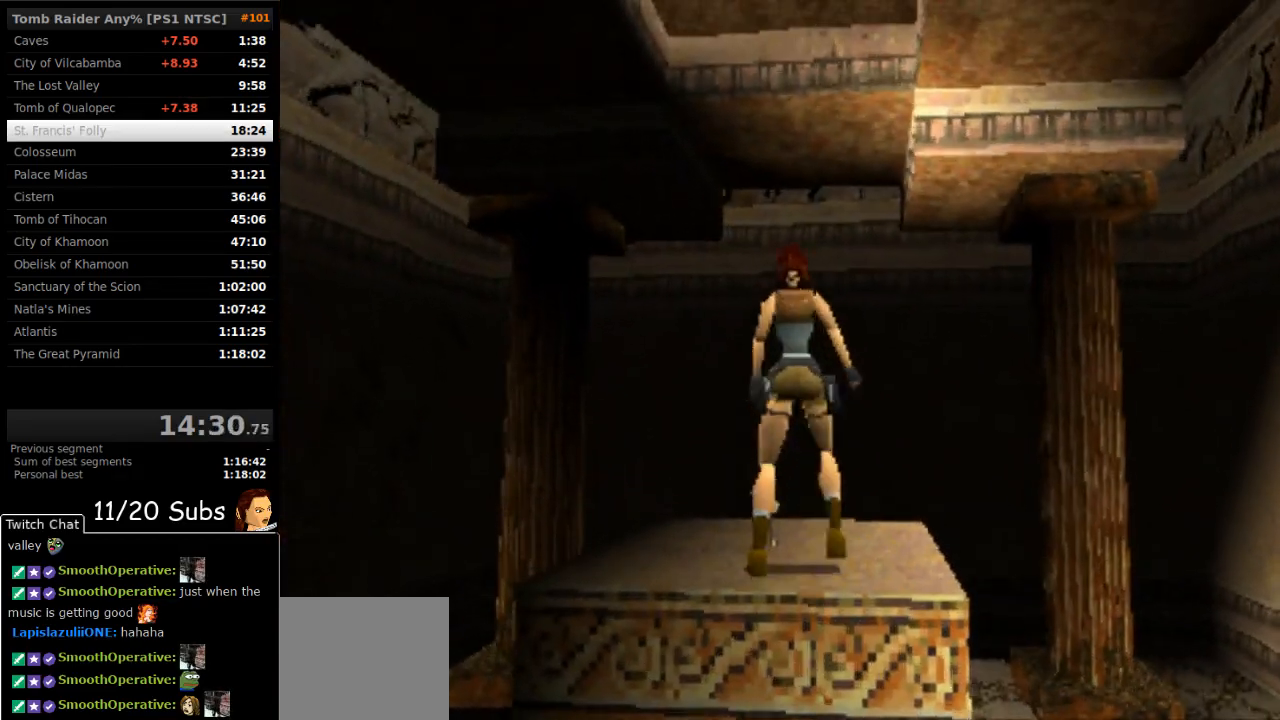
{"dt_ms": 500, "buttons": ["DPAD_LEFT"], "right_stick": "center", "events": [[33, "DPAD_UP", "up"]]}
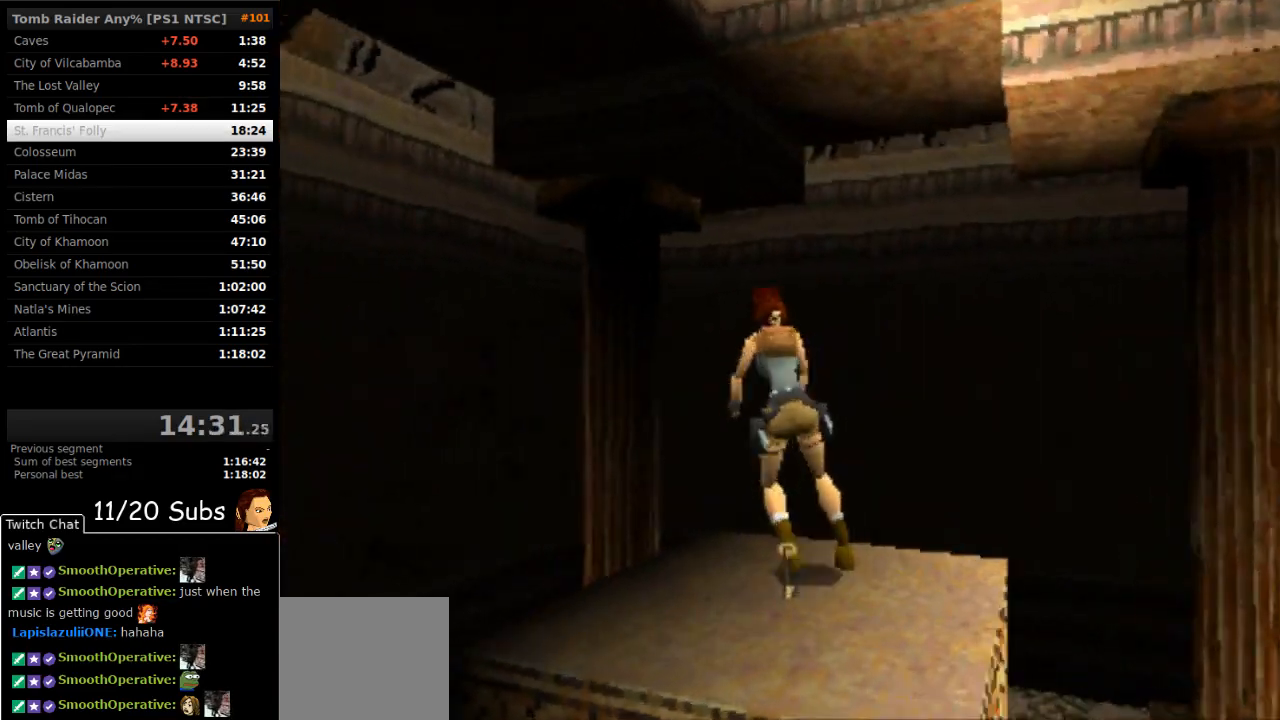
{"dt_ms": 500, "buttons": ["DPAD_LEFT"], "right_stick": "center", "events": []}
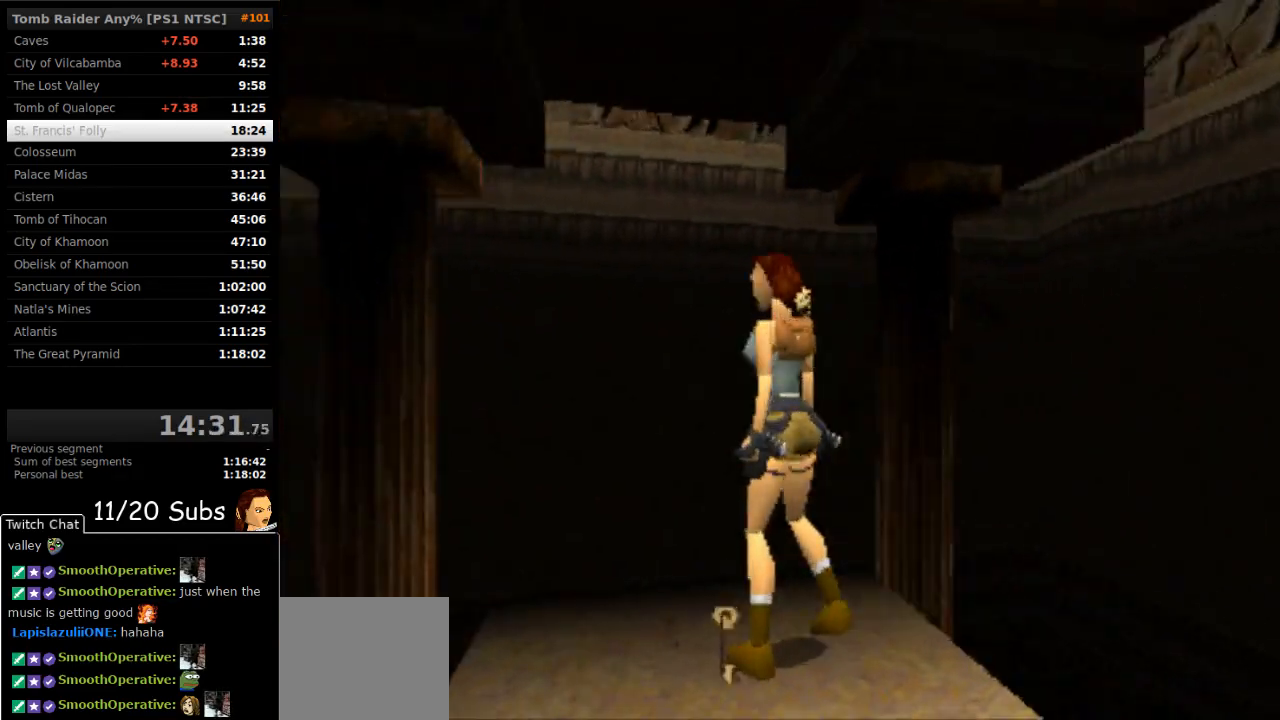
{"dt_ms": 500, "buttons": ["CROSS"], "right_stick": "center", "events": [[17, "CROSS", "down"], [117, "DPAD_LEFT", "up"]]}
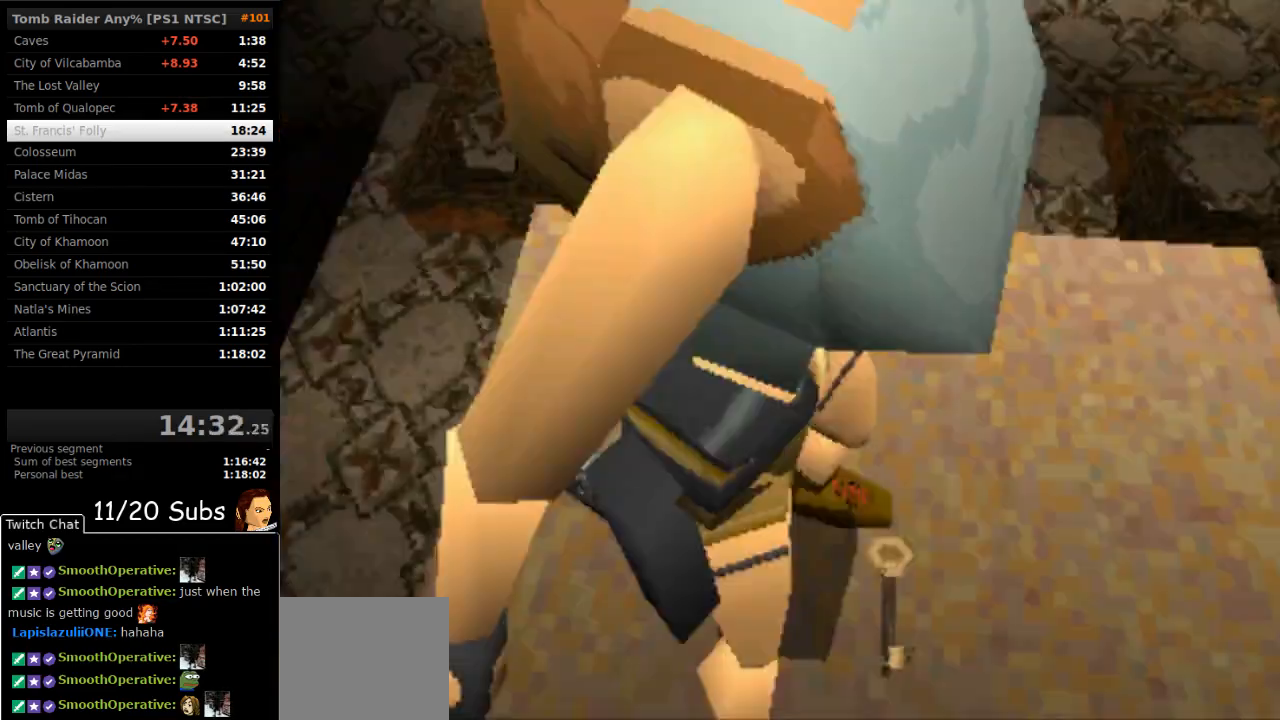
{"dt_ms": 500, "buttons": ["DPAD_UP"], "right_stick": "center", "events": [[183, "DPAD_UP", "down"], [233, "CROSS", "up"]]}
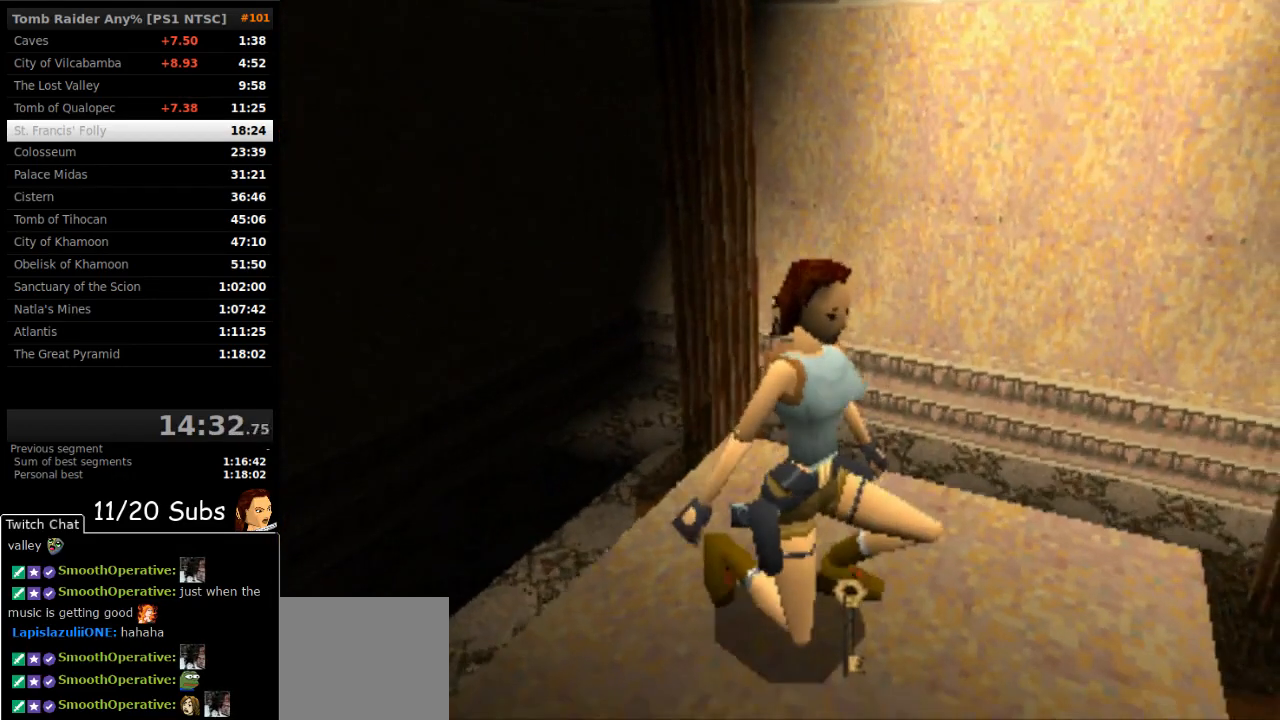
{"dt_ms": 500, "buttons": ["DPAD_UP"], "right_stick": "center", "events": []}
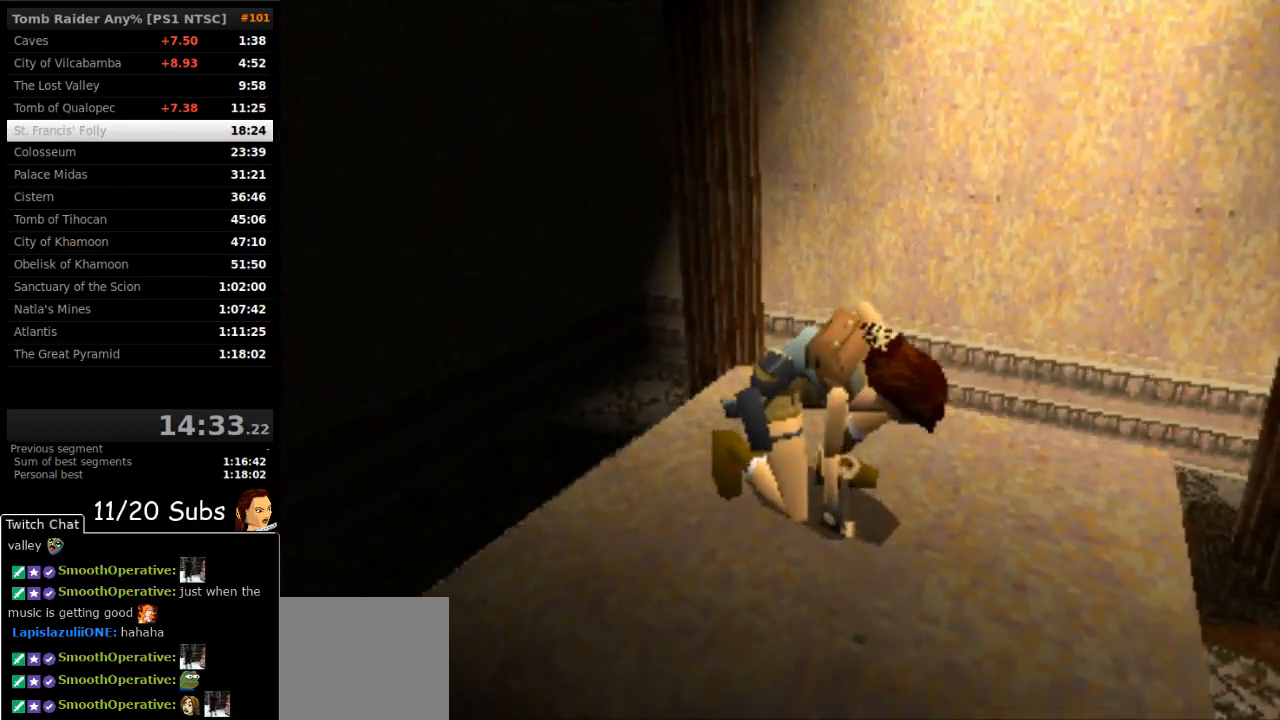
{"dt_ms": 500, "buttons": ["DPAD_UP"], "right_stick": "center", "events": []}
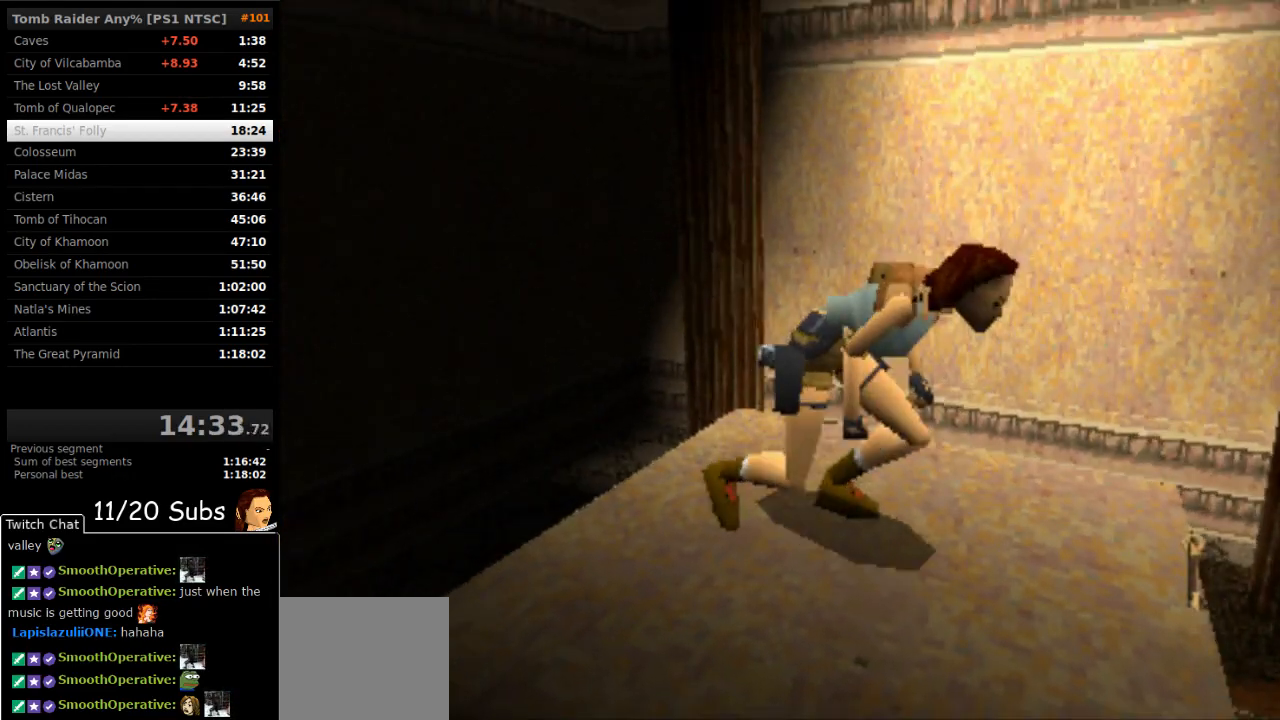
{"dt_ms": 500, "buttons": ["DPAD_UP", "DPAD_LEFT"], "right_stick": "center", "events": [[450, "DPAD_LEFT", "down"]]}
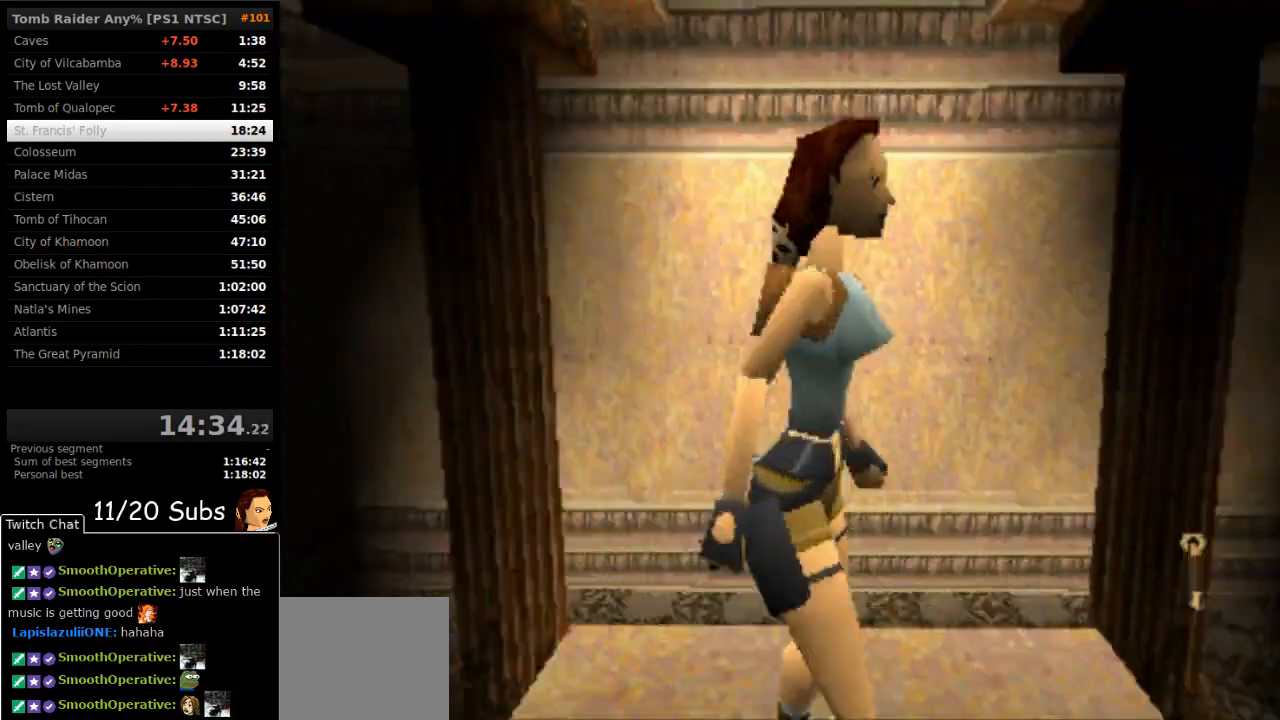
{"dt_ms": 500, "buttons": ["DPAD_UP"], "right_stick": "center", "events": [[283, "CIRCLE", "down"], [450, "CIRCLE", "up"], [500, "DPAD_LEFT", "up"]]}